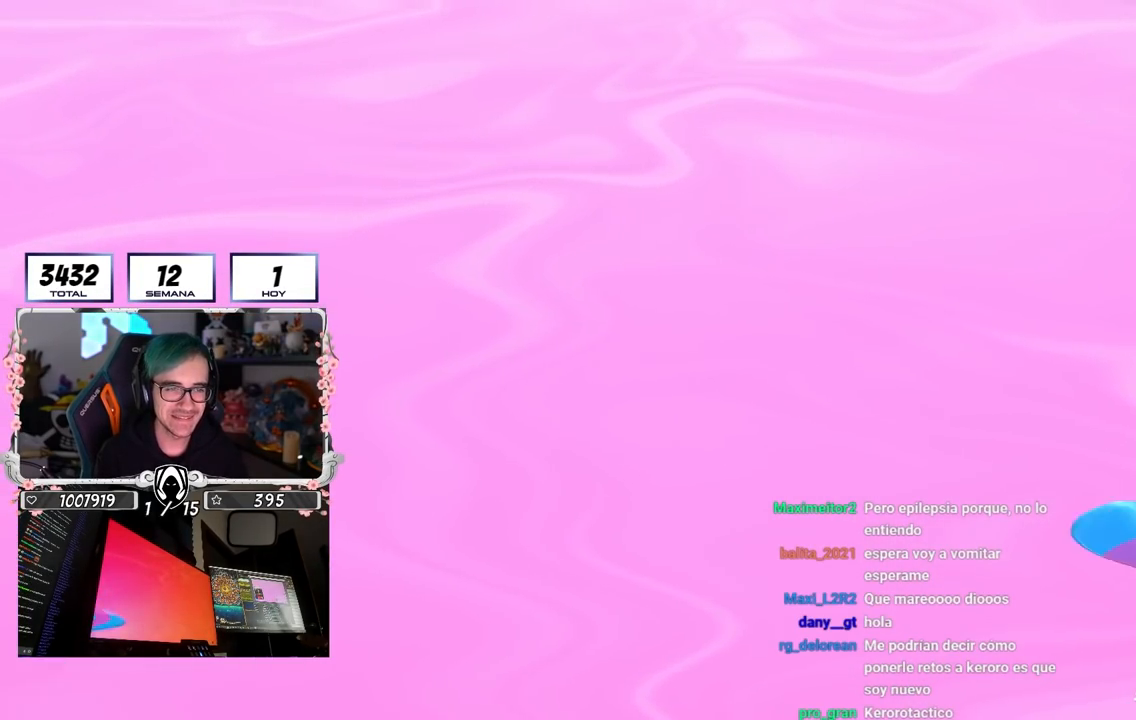
Gameplay with a controller (PlayStation layout); each line is a JSON object with the inputs held at the frame after it. "events" lists button and stick changes between this image and that frame as [ms after this image, input, new state], when the widget could be followed in between.
{"buttons": [], "left_stick": "center", "right_stick": "center", "events": [[150, "right_stick", "down-right"], [350, "right_stick", "center"]]}
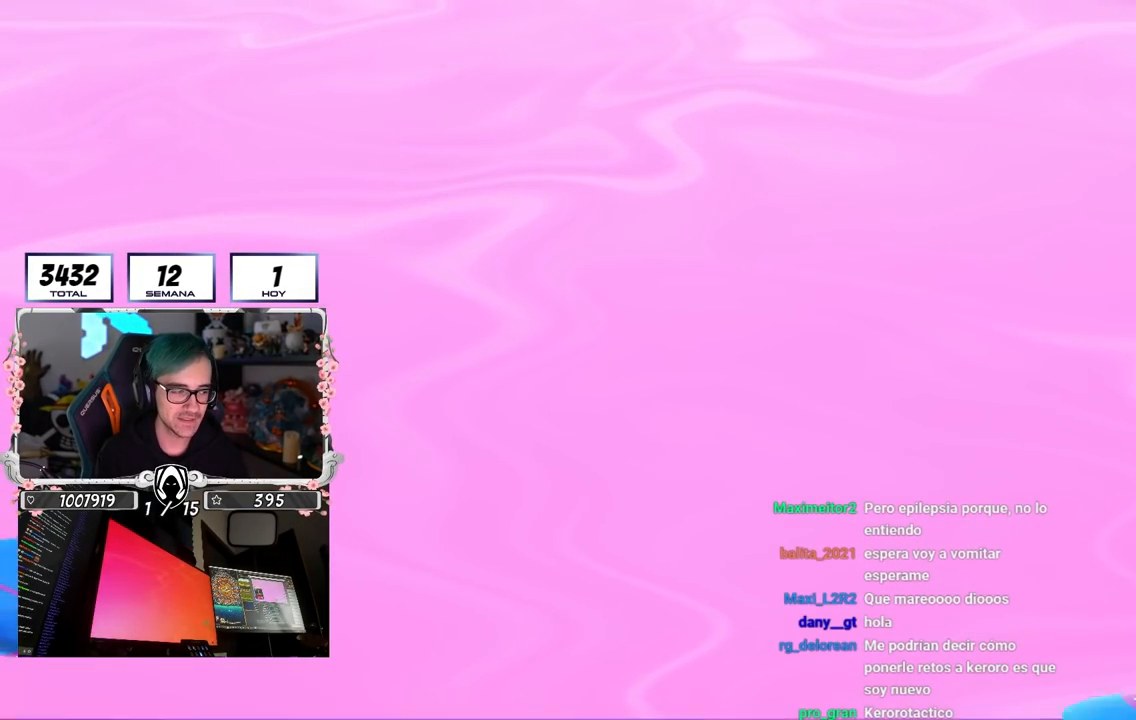
{"buttons": [], "left_stick": "center", "right_stick": "center", "events": []}
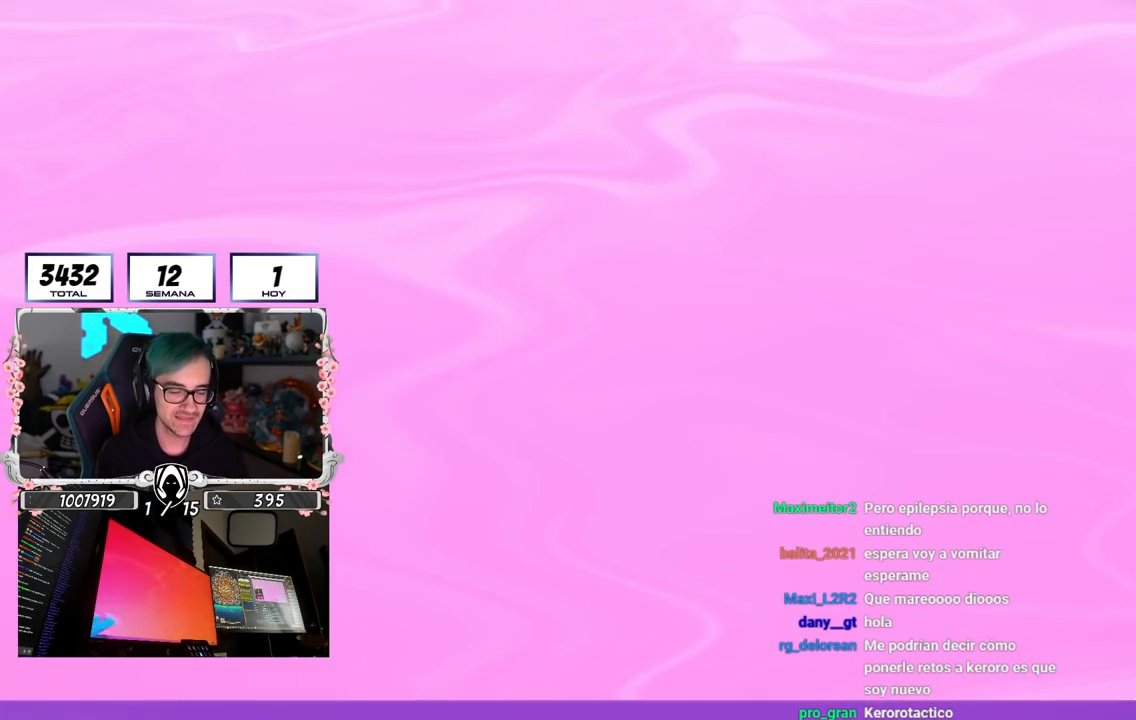
{"buttons": [], "left_stick": "center", "right_stick": "down", "events": [[233, "right_stick", "down"]]}
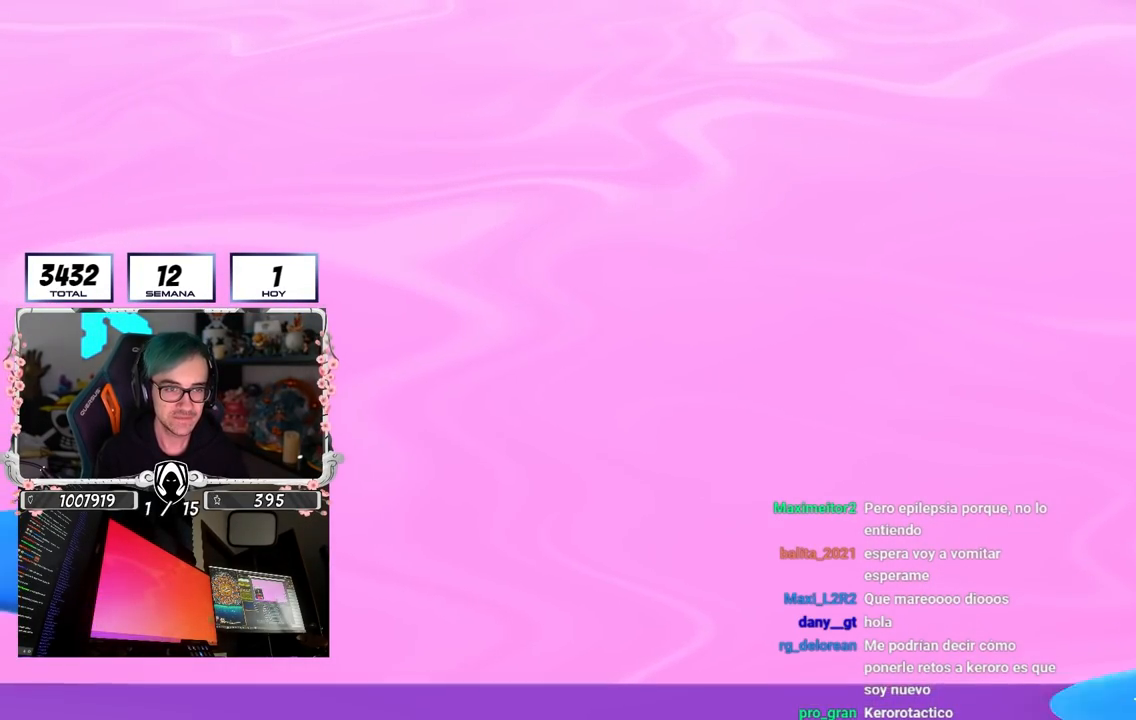
{"buttons": [], "left_stick": "center", "right_stick": "center", "events": [[200, "right_stick", "center"]]}
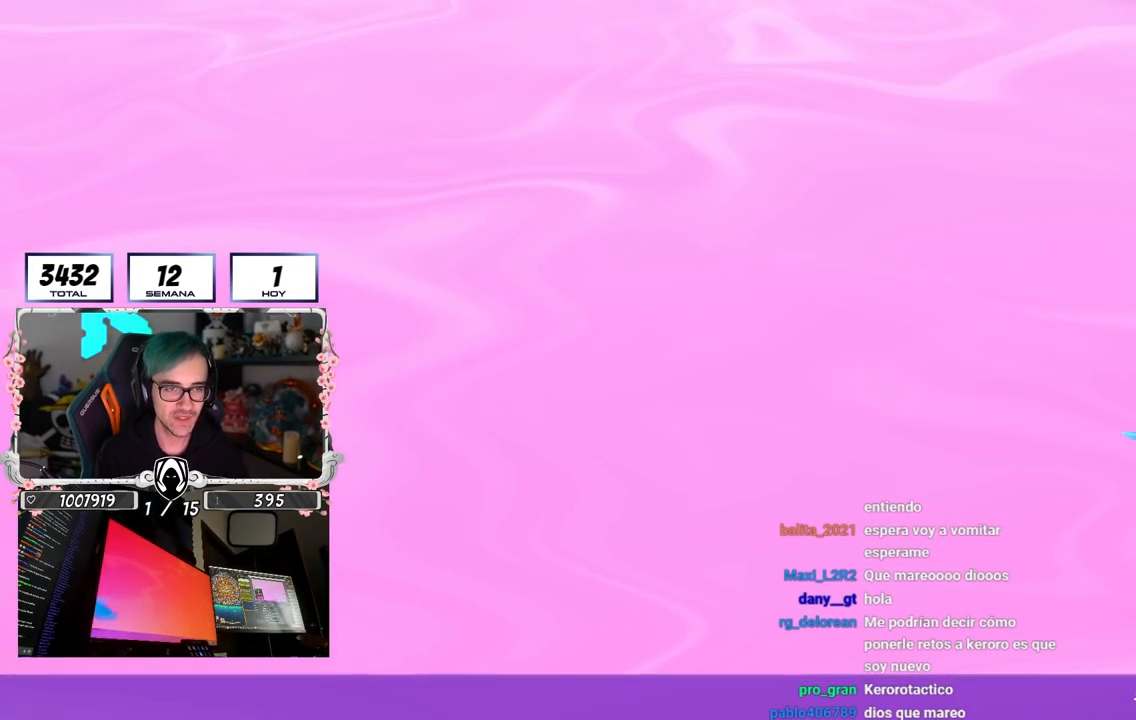
{"buttons": [], "left_stick": "center", "right_stick": "center", "events": []}
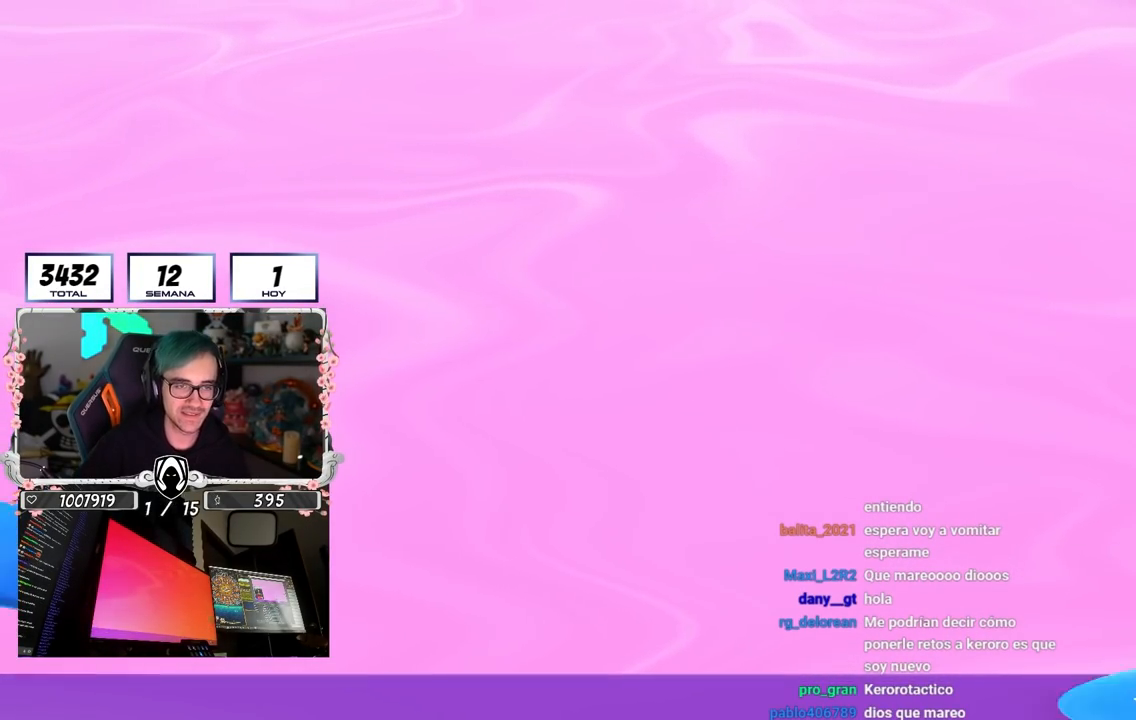
{"buttons": [], "left_stick": "center", "right_stick": "center", "events": []}
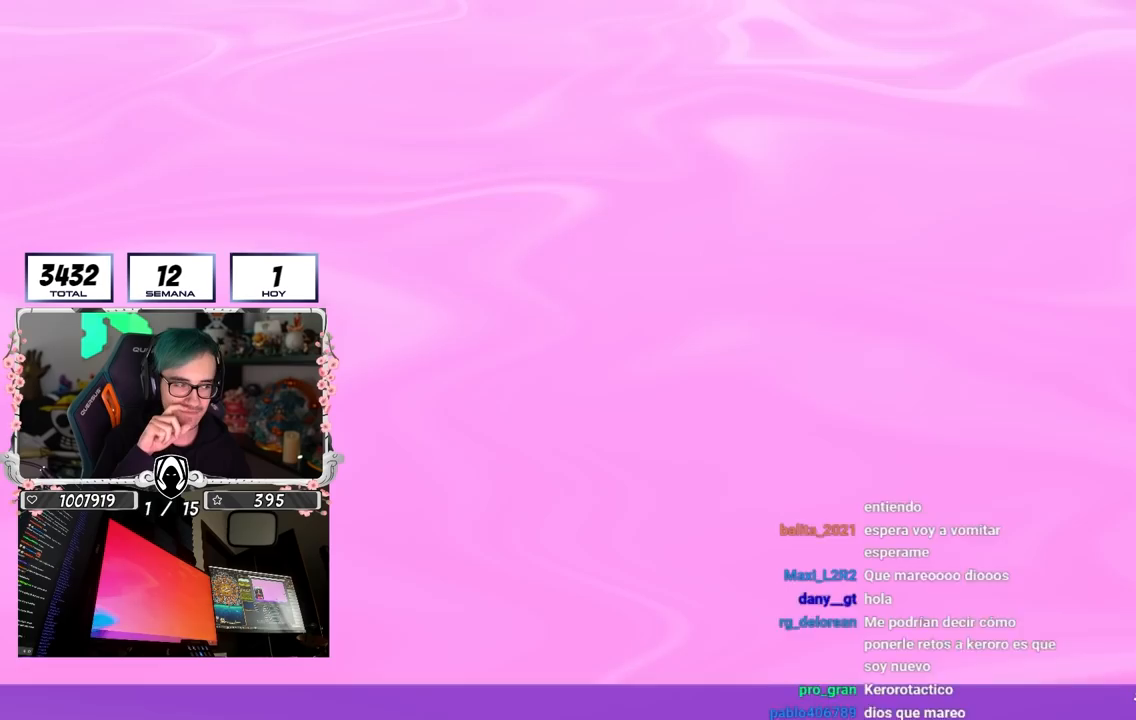
{"buttons": [], "left_stick": "center", "right_stick": "center", "events": []}
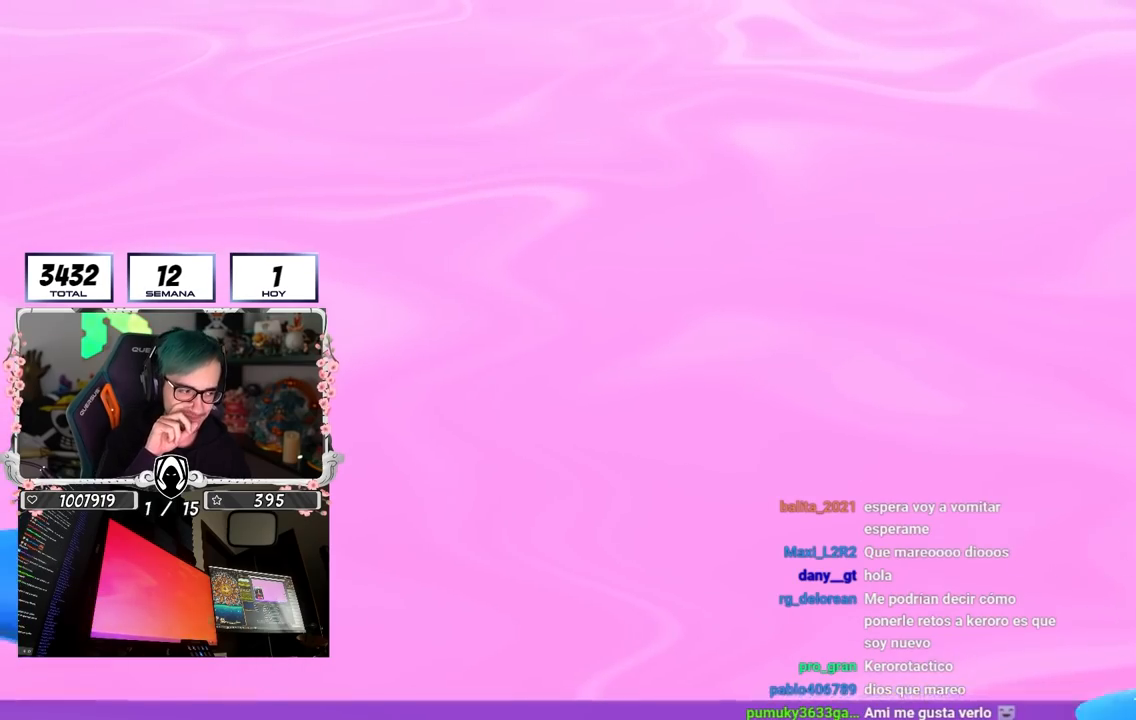
{"buttons": [], "left_stick": "center", "right_stick": "center", "events": []}
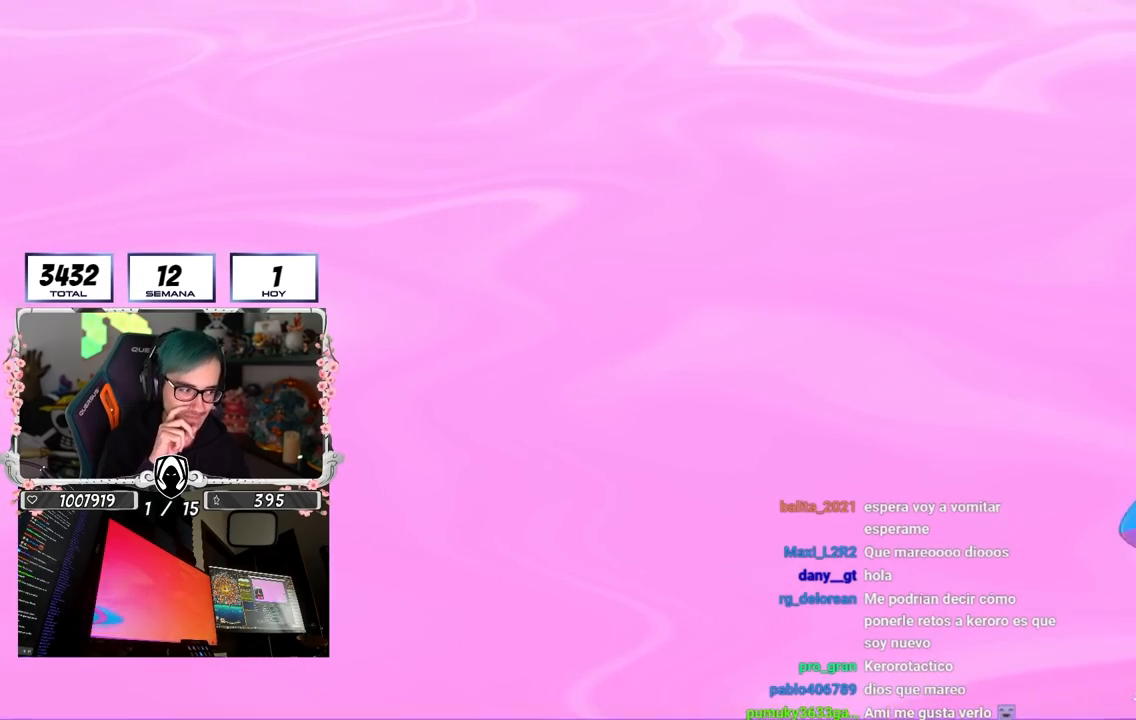
{"buttons": [], "left_stick": "center", "right_stick": "center", "events": []}
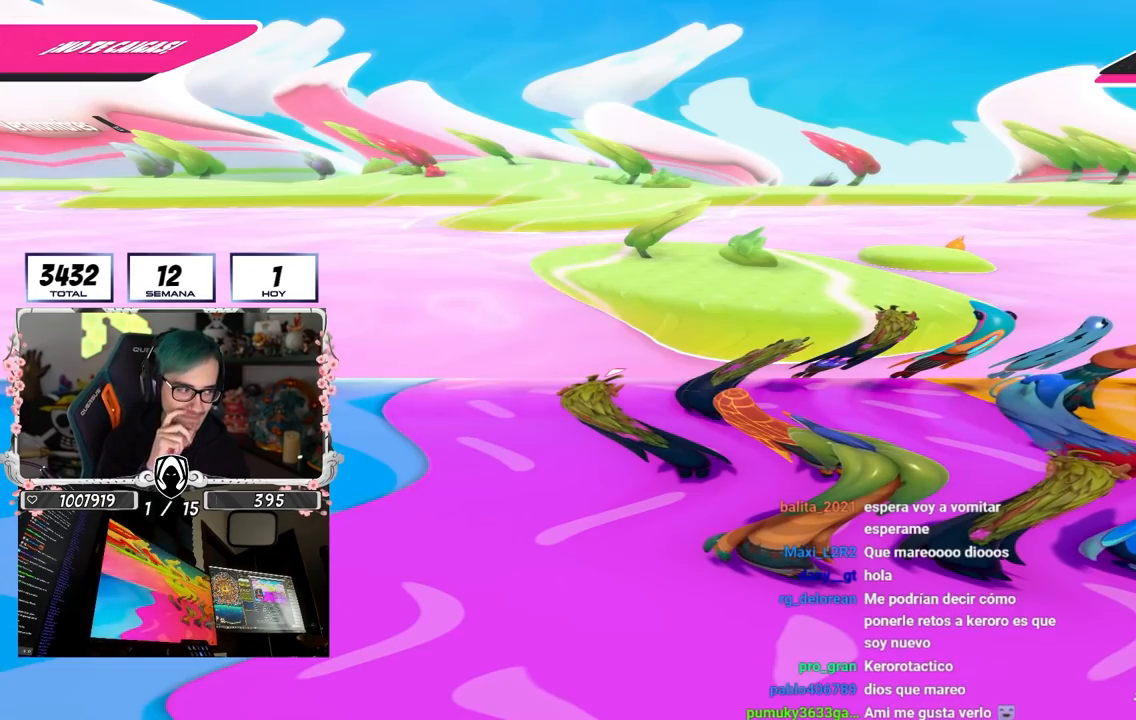
{"buttons": [], "left_stick": "center", "right_stick": "center", "events": []}
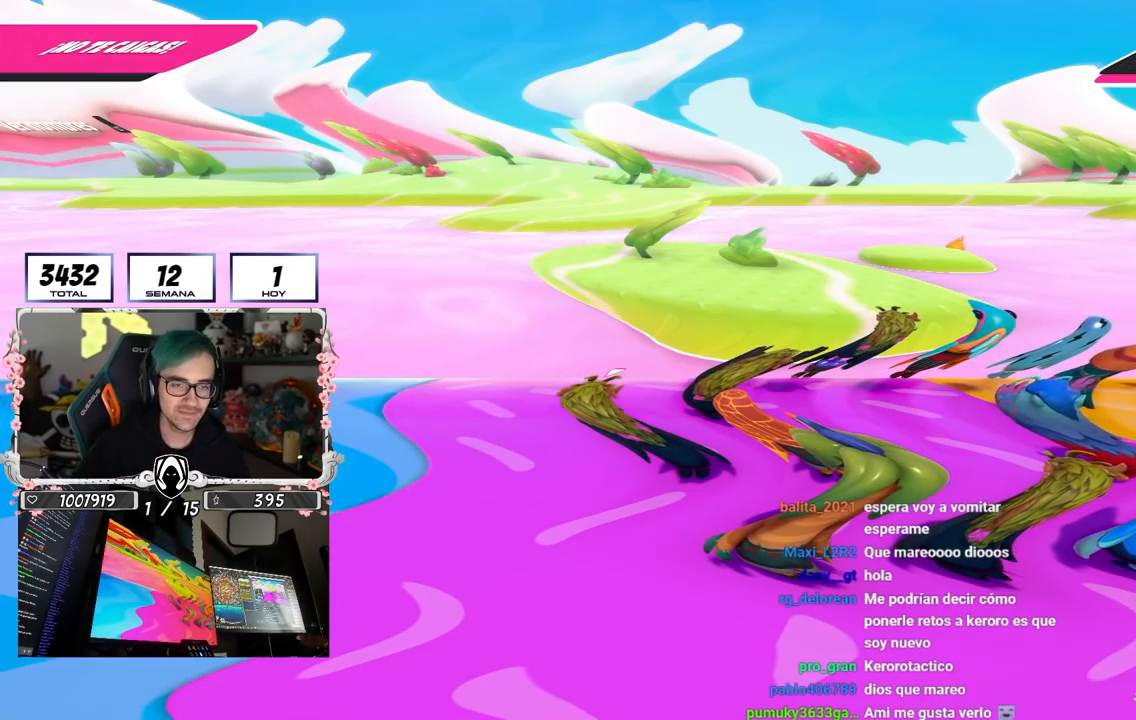
{"buttons": [], "left_stick": "center", "right_stick": "center", "events": []}
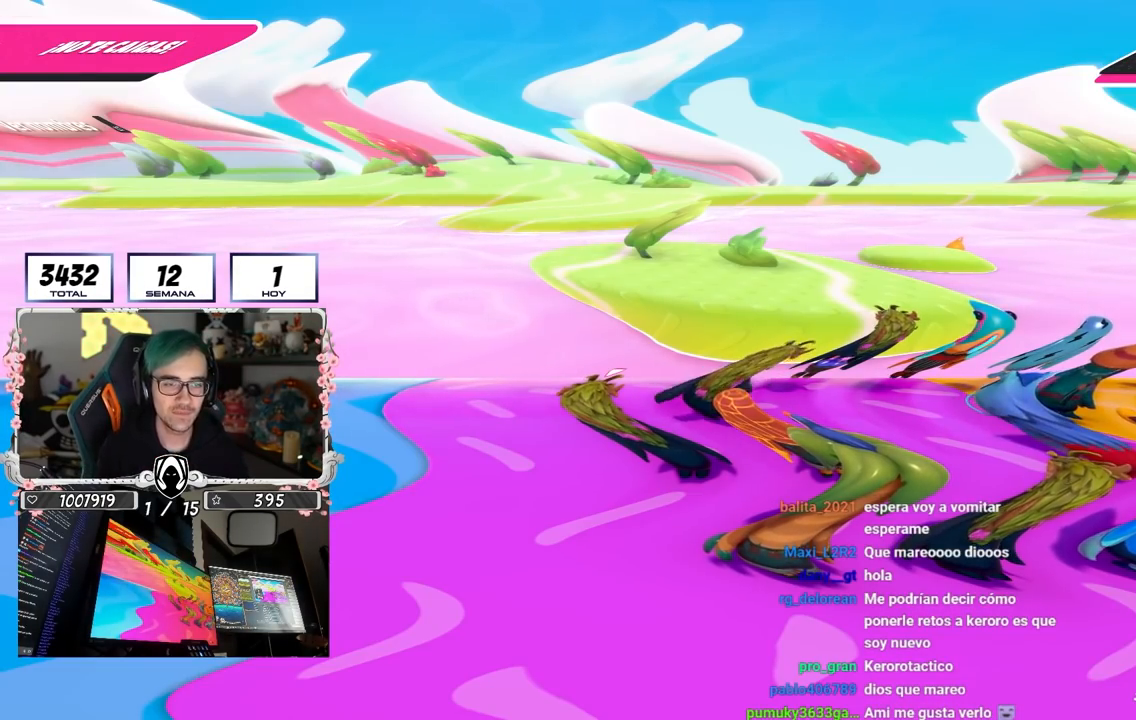
{"buttons": [], "left_stick": "center", "right_stick": "down-left", "events": [[50, "right_stick", "down-left"]]}
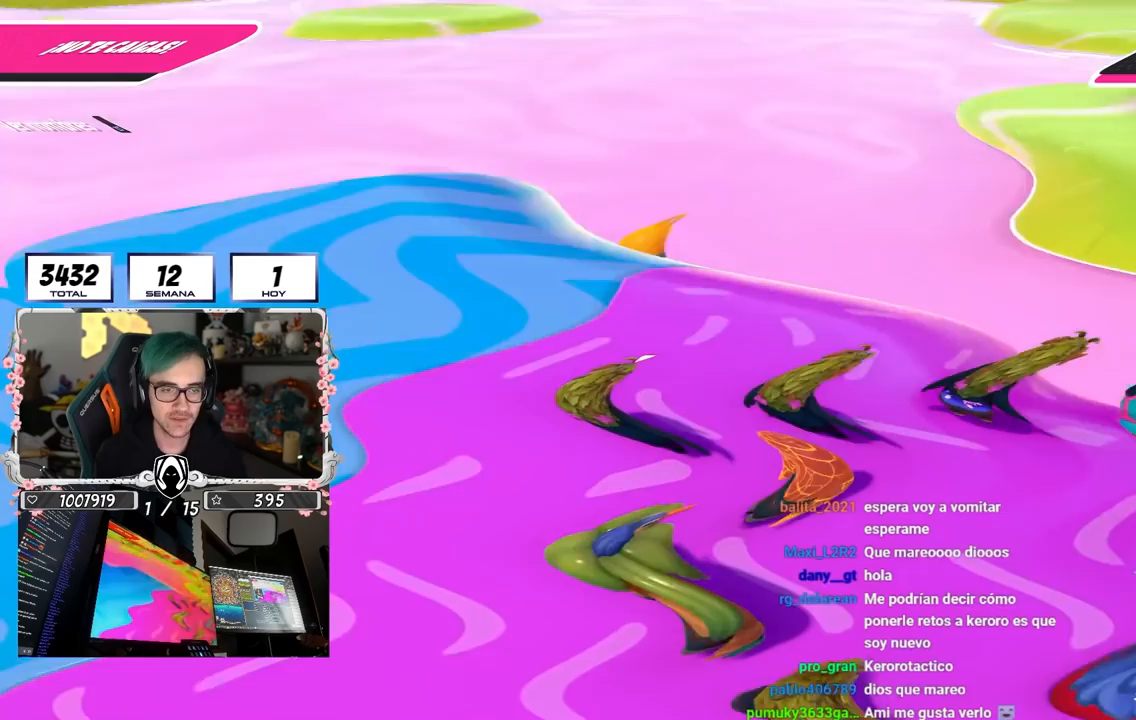
{"buttons": [], "left_stick": "center", "right_stick": "down", "events": [[50, "right_stick", "center"], [283, "right_stick", "down-left"], [333, "right_stick", "down"]]}
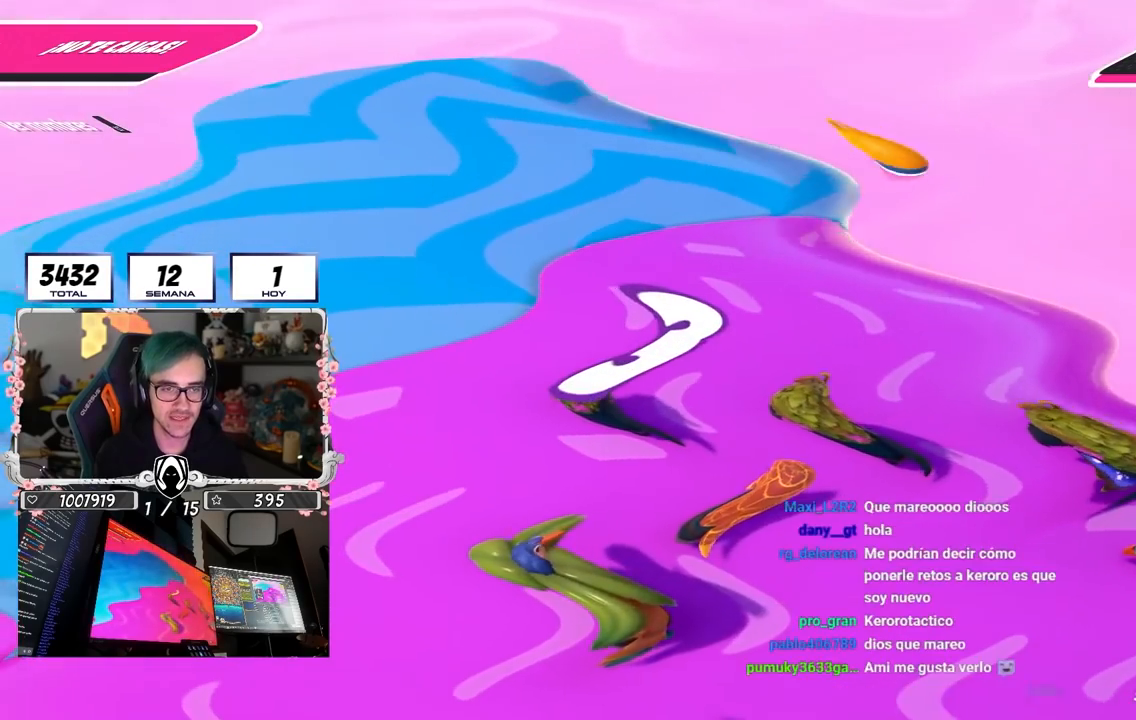
{"buttons": [], "left_stick": "center", "right_stick": "center", "events": [[33, "right_stick", "center"], [333, "right_stick", "right"], [367, "R1", "down"], [417, "R1", "up"], [467, "right_stick", "center"]]}
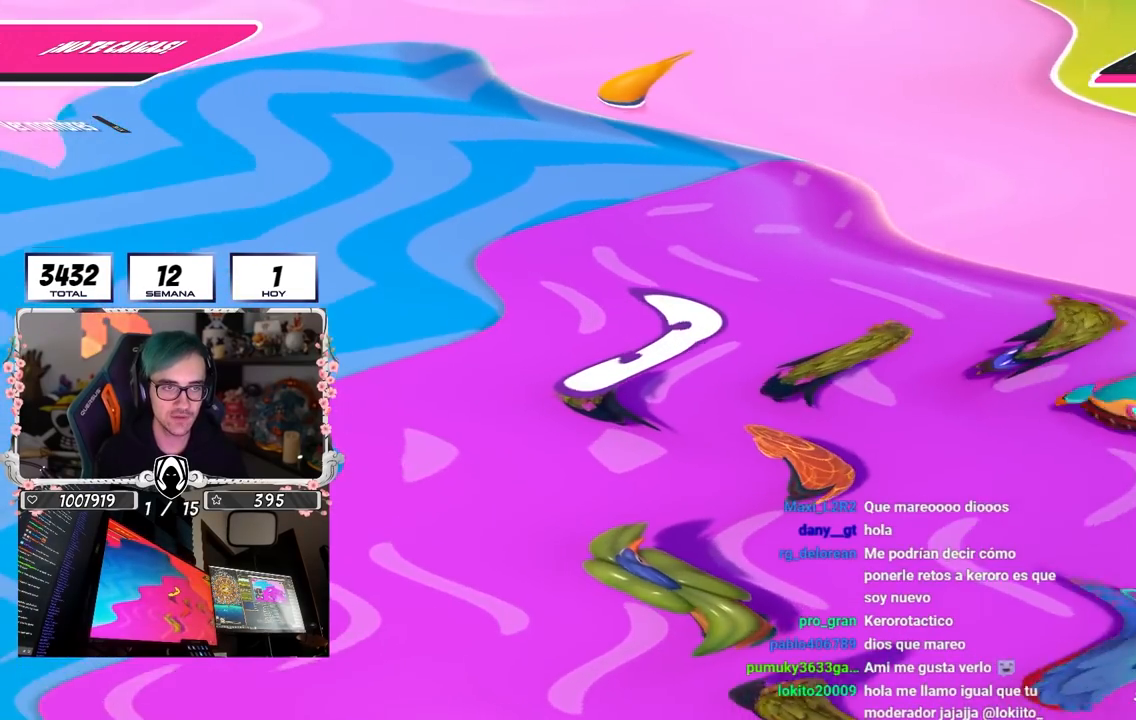
{"buttons": [], "left_stick": "up", "right_stick": "center", "events": [[33, "right_stick", "left"], [167, "left_stick", "up"], [383, "right_stick", "center"]]}
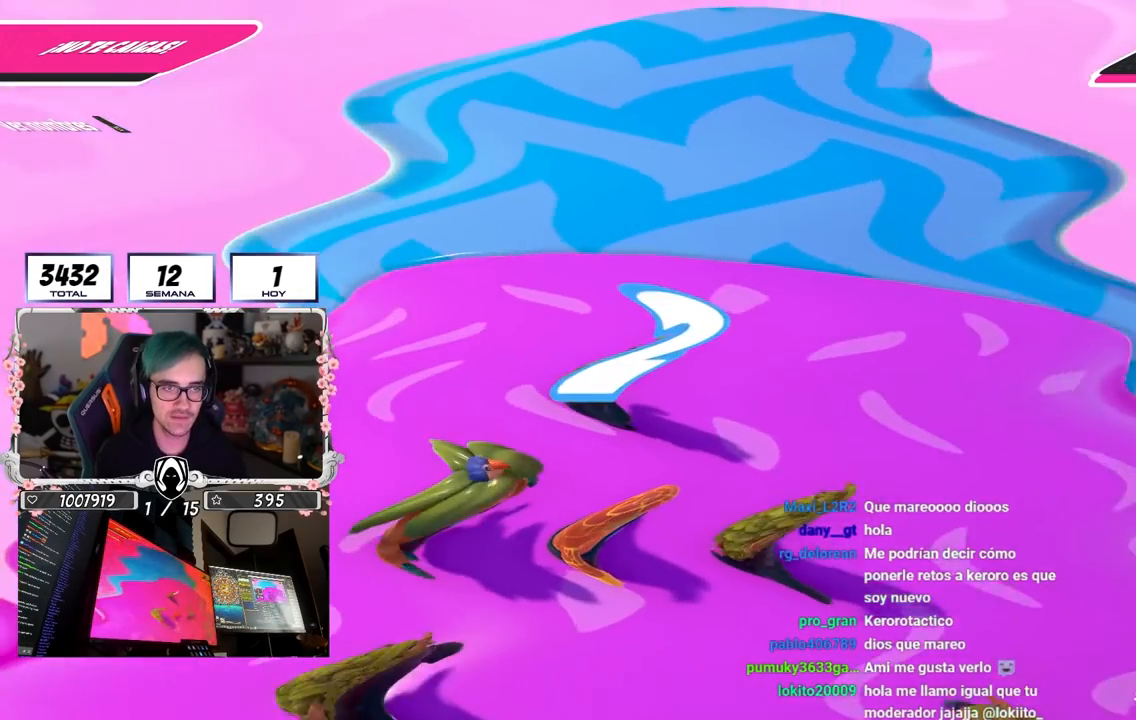
{"buttons": [], "left_stick": "up", "right_stick": "center", "events": [[267, "right_stick", "right"], [433, "right_stick", "center"]]}
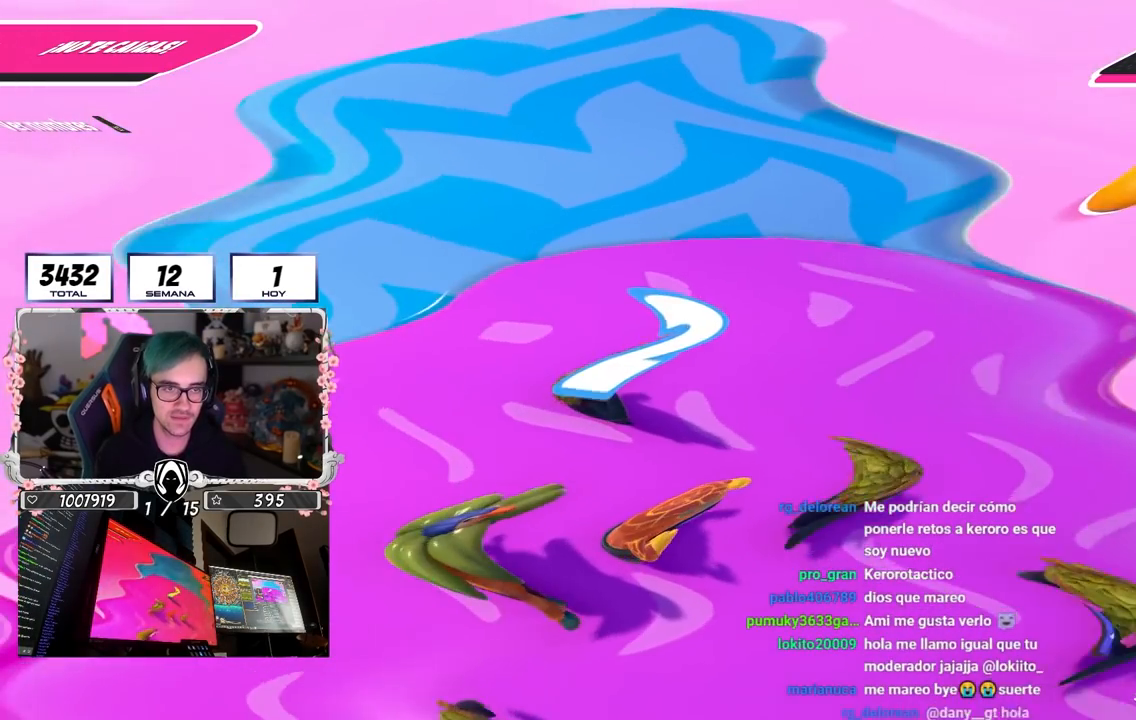
{"buttons": [], "left_stick": "up", "right_stick": "center", "events": []}
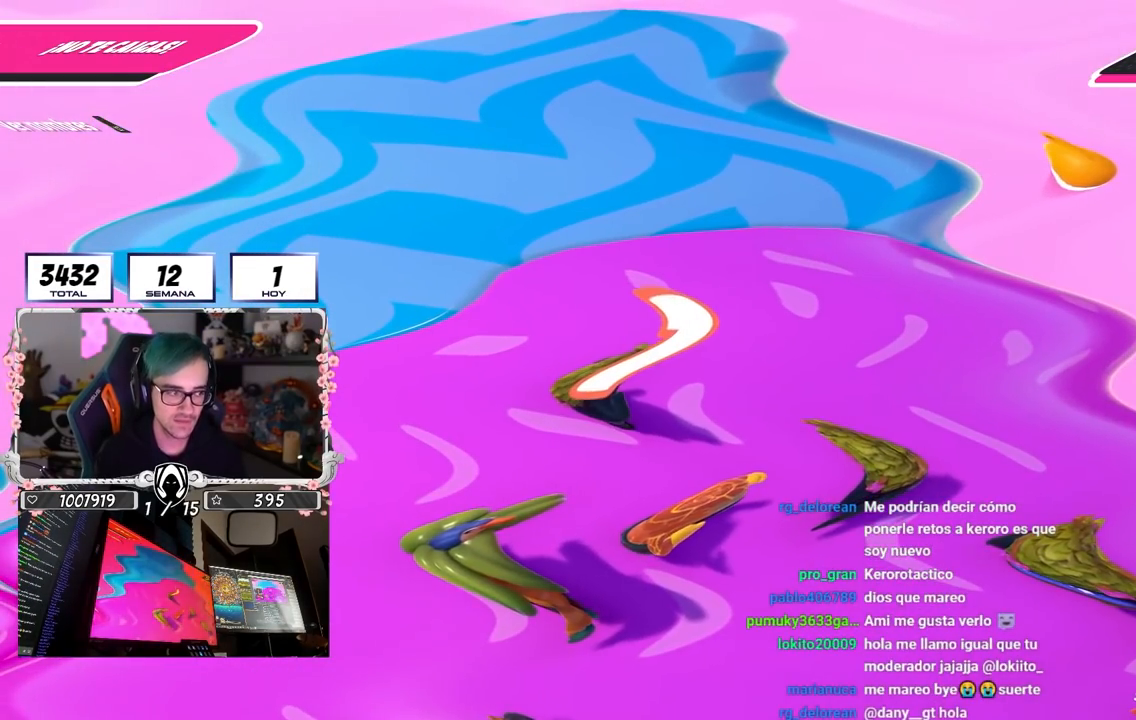
{"buttons": [], "left_stick": "up", "right_stick": "center", "events": []}
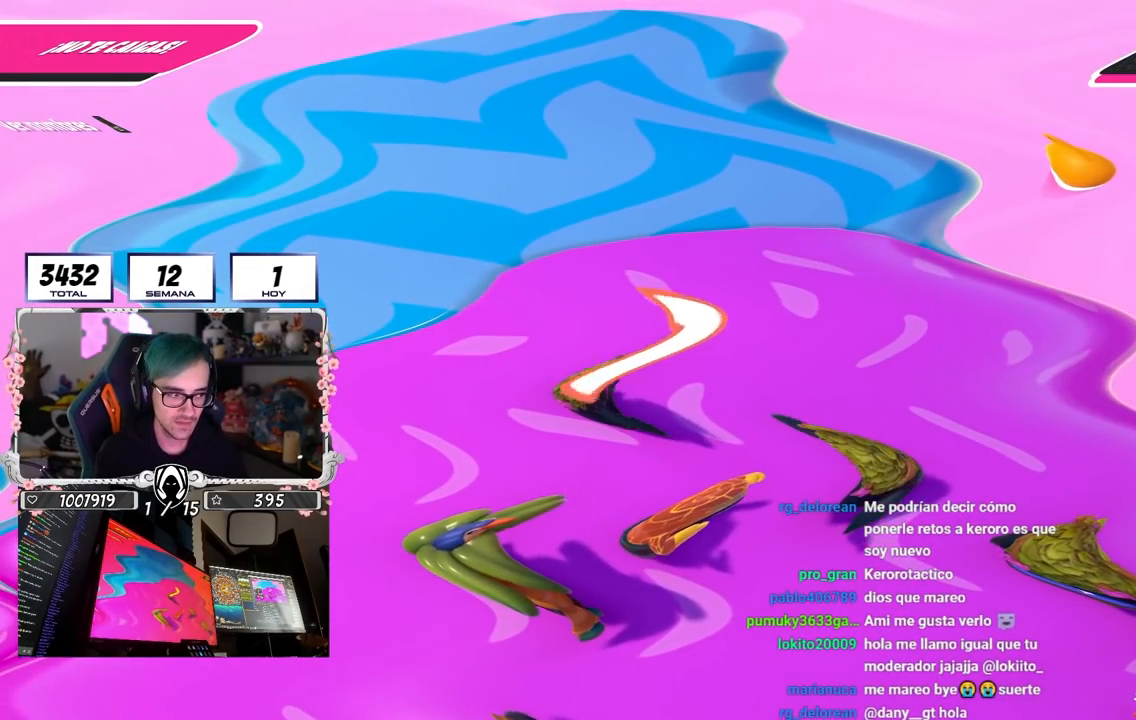
{"buttons": [], "left_stick": "up", "right_stick": "center", "events": []}
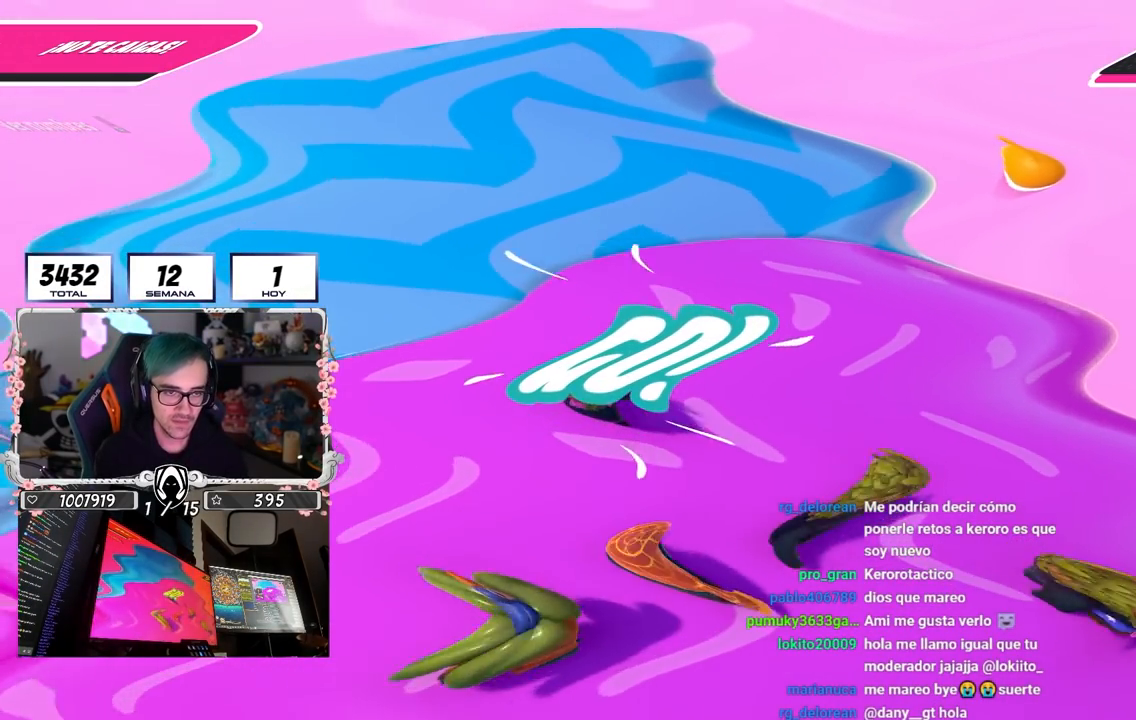
{"buttons": [], "left_stick": "up", "right_stick": "center", "events": []}
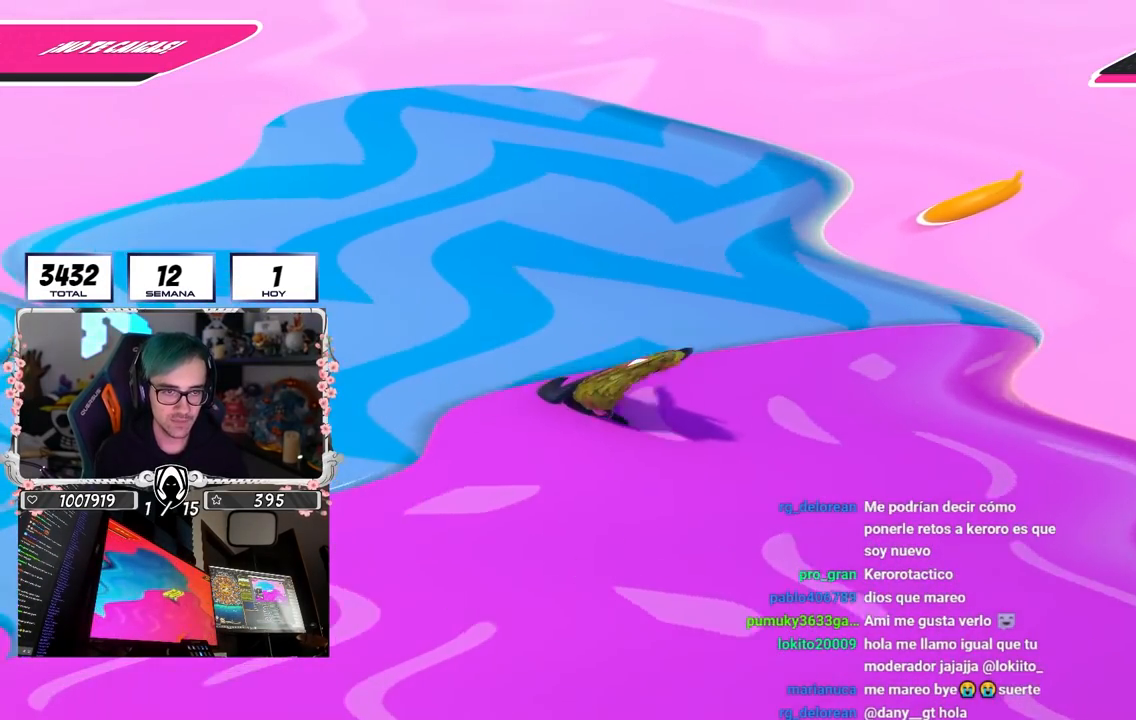
{"buttons": [], "left_stick": "up-left", "right_stick": "down-right", "events": [[167, "right_stick", "down-right"], [433, "left_stick", "up-left"]]}
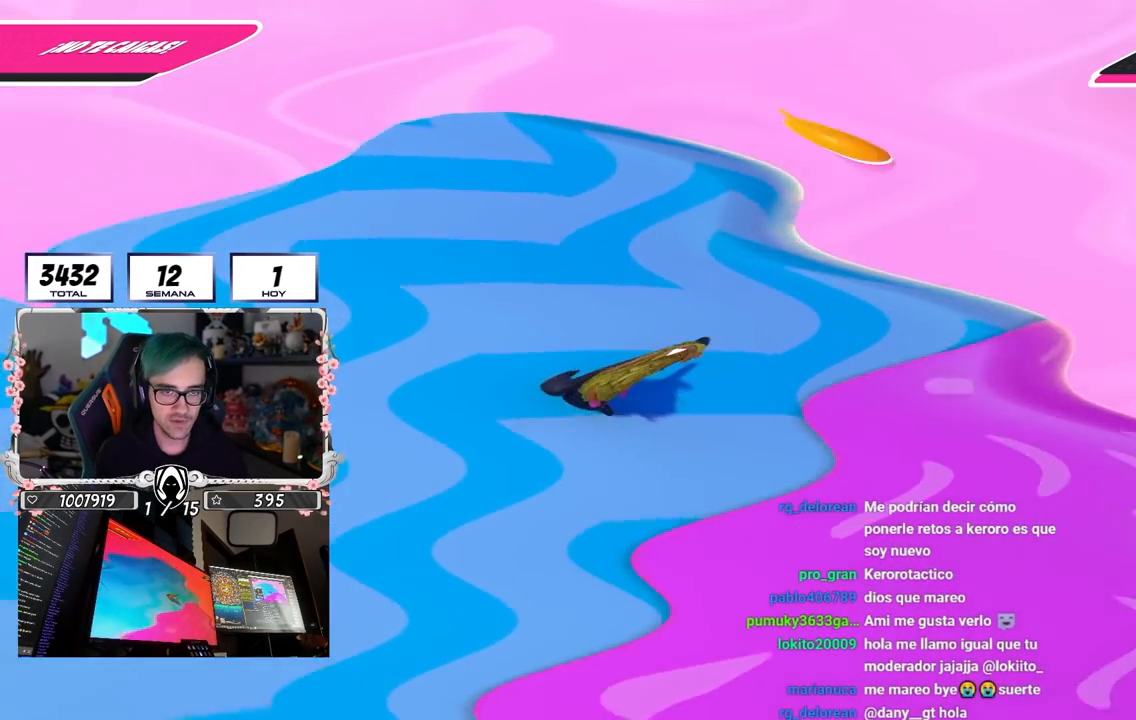
{"buttons": [], "left_stick": "right", "right_stick": "center", "events": [[150, "right_stick", "right"], [317, "left_stick", "up"], [333, "right_stick", "up-right"], [500, "left_stick", "right"], [500, "right_stick", "center"]]}
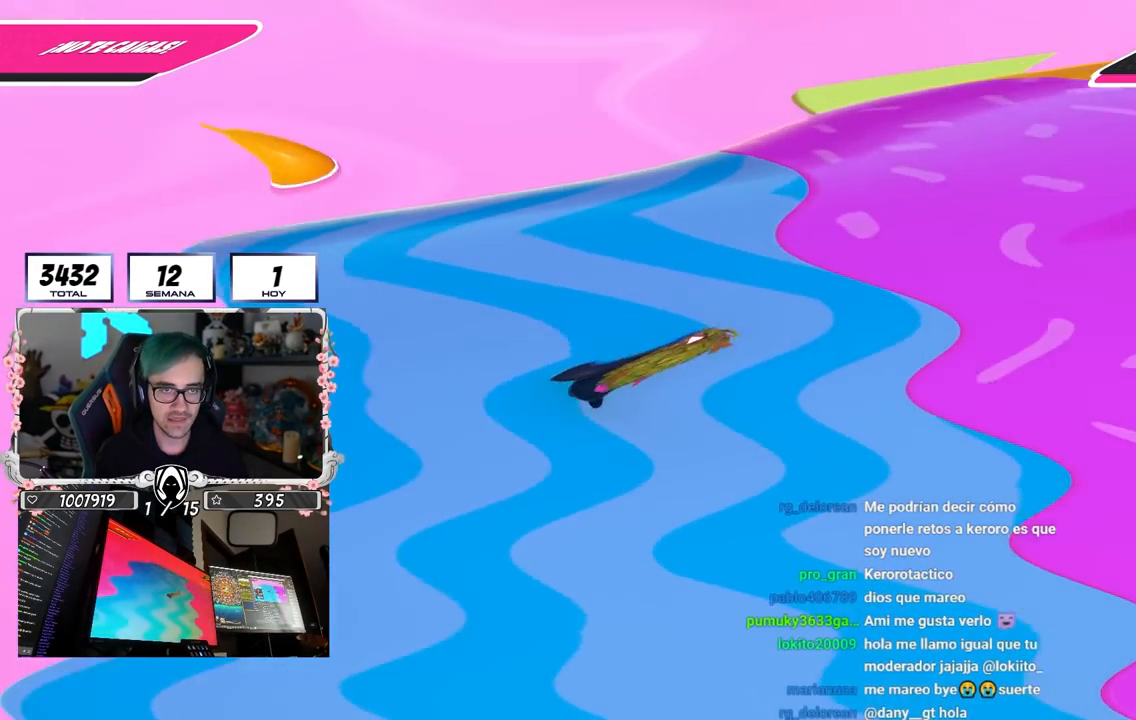
{"buttons": [], "left_stick": "up-left", "right_stick": "up-right", "events": [[167, "left_stick", "down-left"], [267, "left_stick", "left"], [417, "right_stick", "up-right"], [450, "left_stick", "up-left"]]}
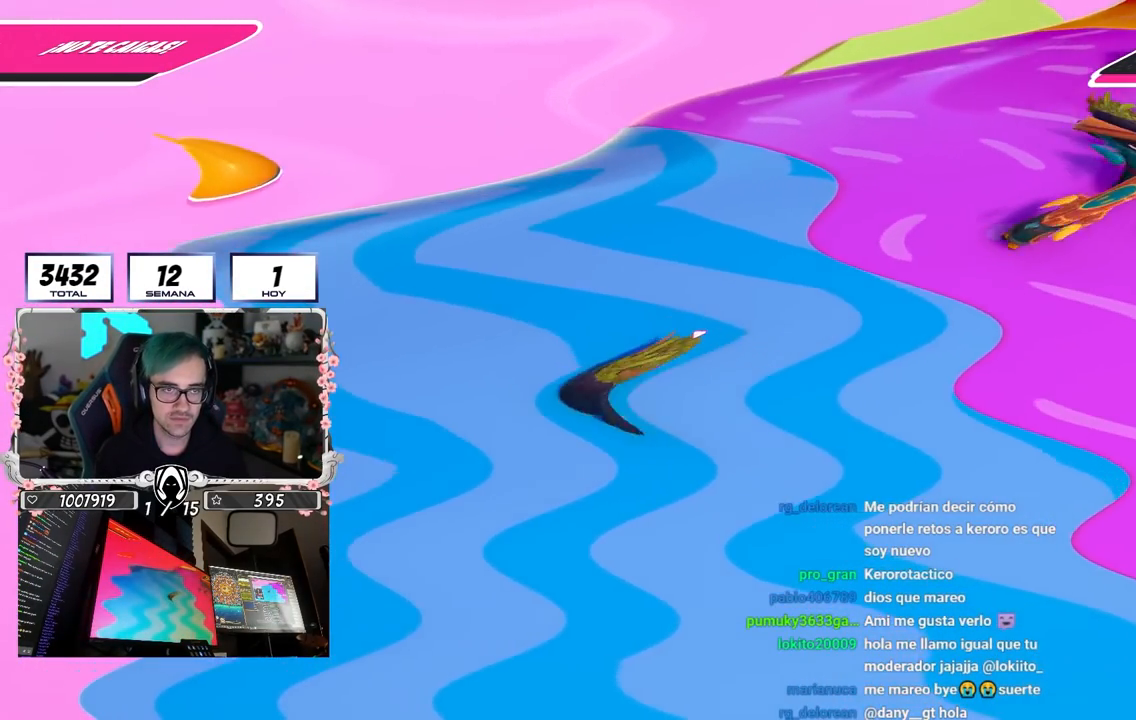
{"buttons": [], "left_stick": "left", "right_stick": "up-right", "events": [[33, "left_stick", "up"], [117, "left_stick", "up-right"], [117, "right_stick", "center"], [317, "left_stick", "down-right"], [450, "left_stick", "down-left"], [450, "right_stick", "up-right"], [500, "left_stick", "left"]]}
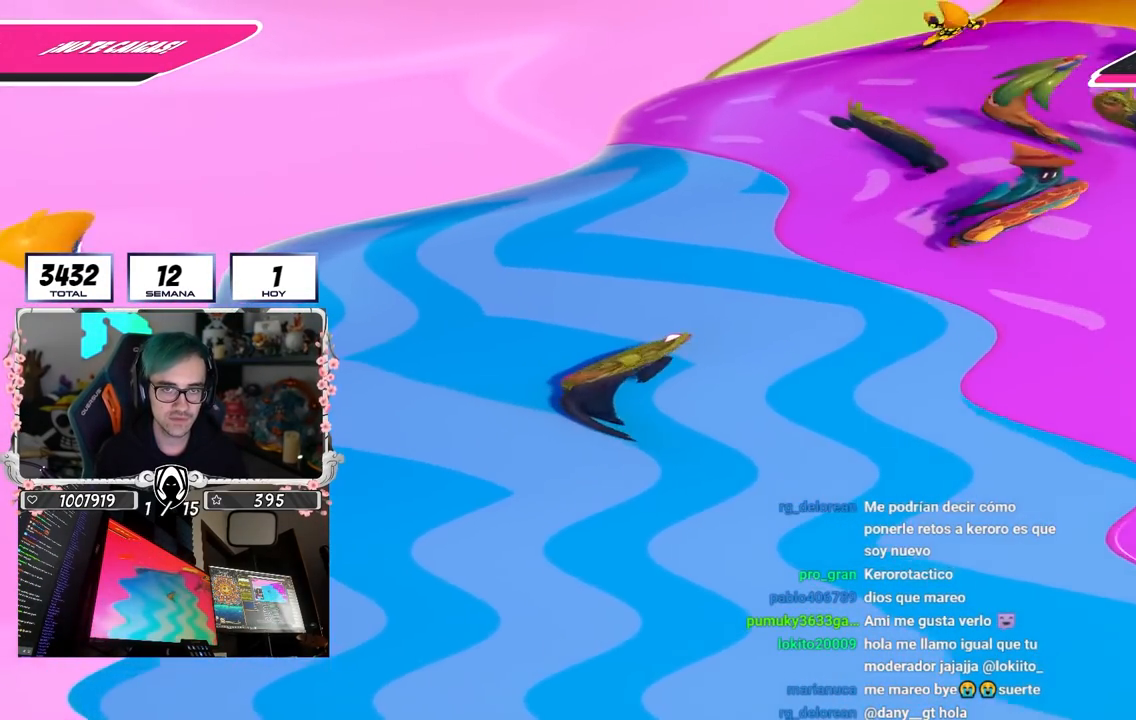
{"buttons": [], "left_stick": "down", "right_stick": "center", "events": [[183, "left_stick", "up"], [200, "right_stick", "center"], [350, "left_stick", "right"], [483, "left_stick", "down"]]}
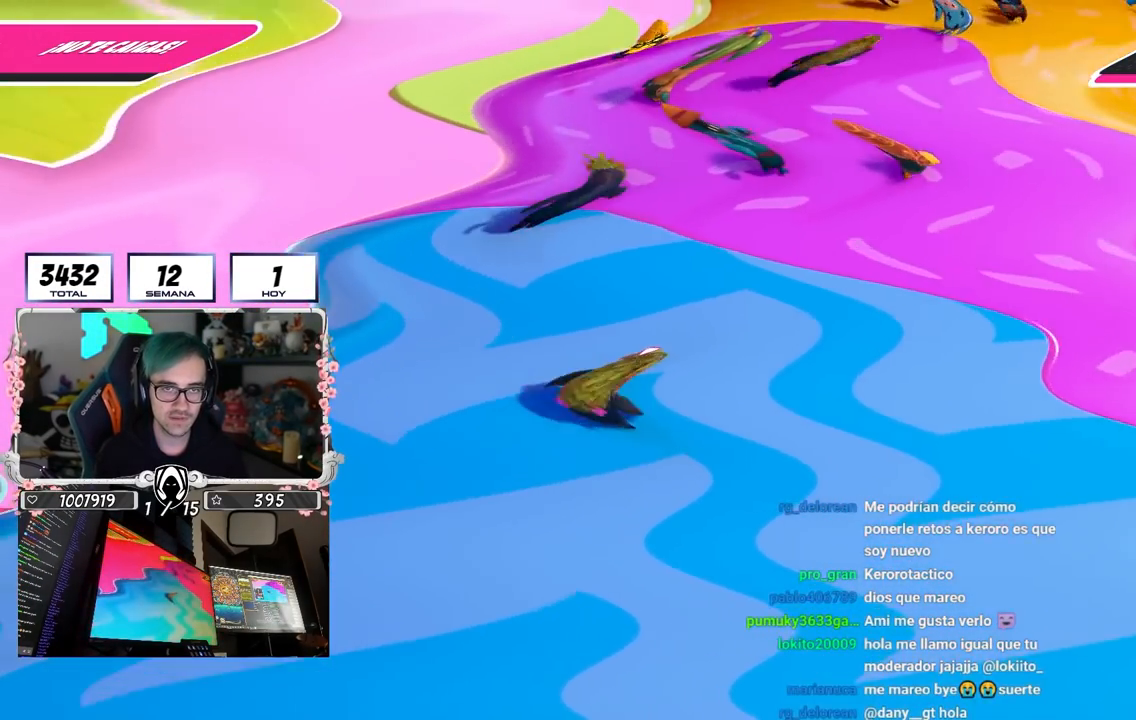
{"buttons": [], "left_stick": "down-left", "right_stick": "down", "events": [[33, "left_stick", "down-left"], [383, "right_stick", "down"]]}
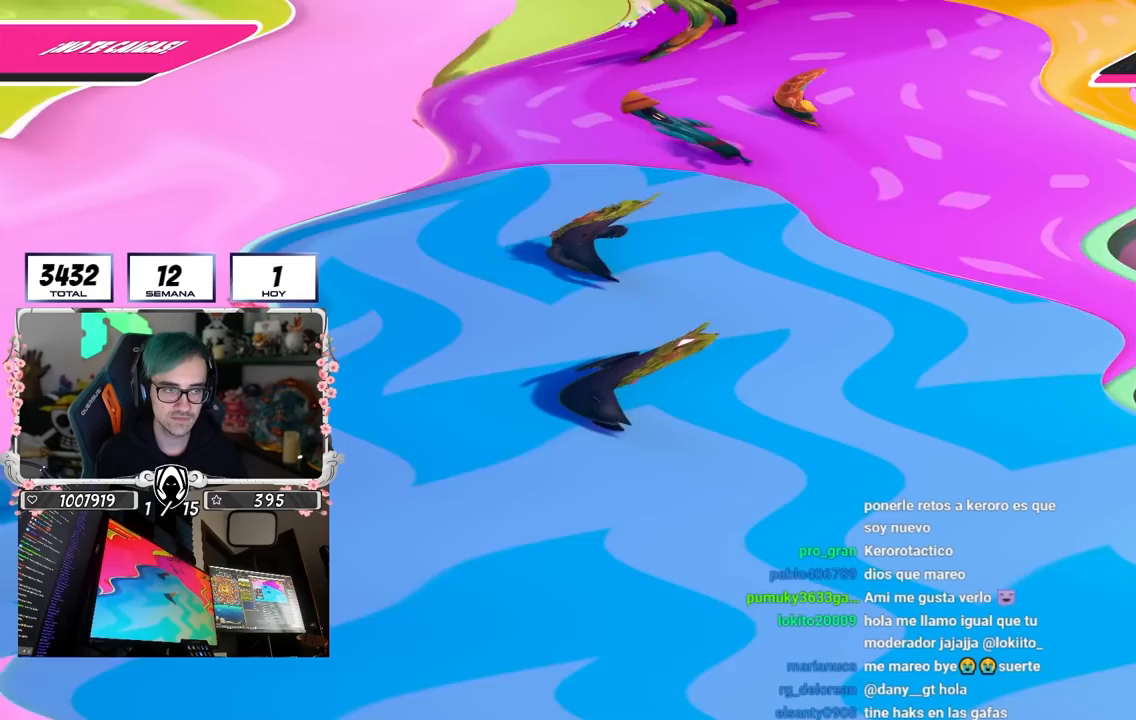
{"buttons": [], "left_stick": "up", "right_stick": "center", "events": [[150, "right_stick", "center"], [300, "left_stick", "left"], [467, "left_stick", "up"]]}
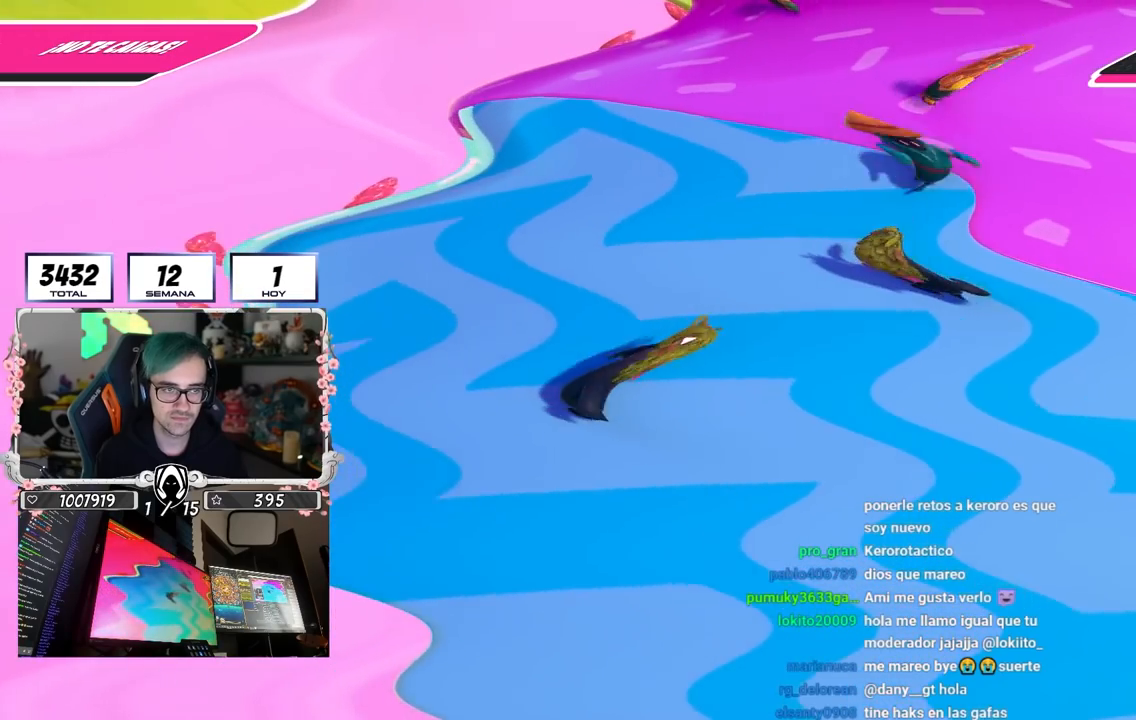
{"buttons": [], "left_stick": "up-right", "right_stick": "center", "events": [[33, "left_stick", "up-right"], [233, "right_stick", "right"], [250, "left_stick", "up-left"], [333, "right_stick", "center"], [450, "left_stick", "up-right"]]}
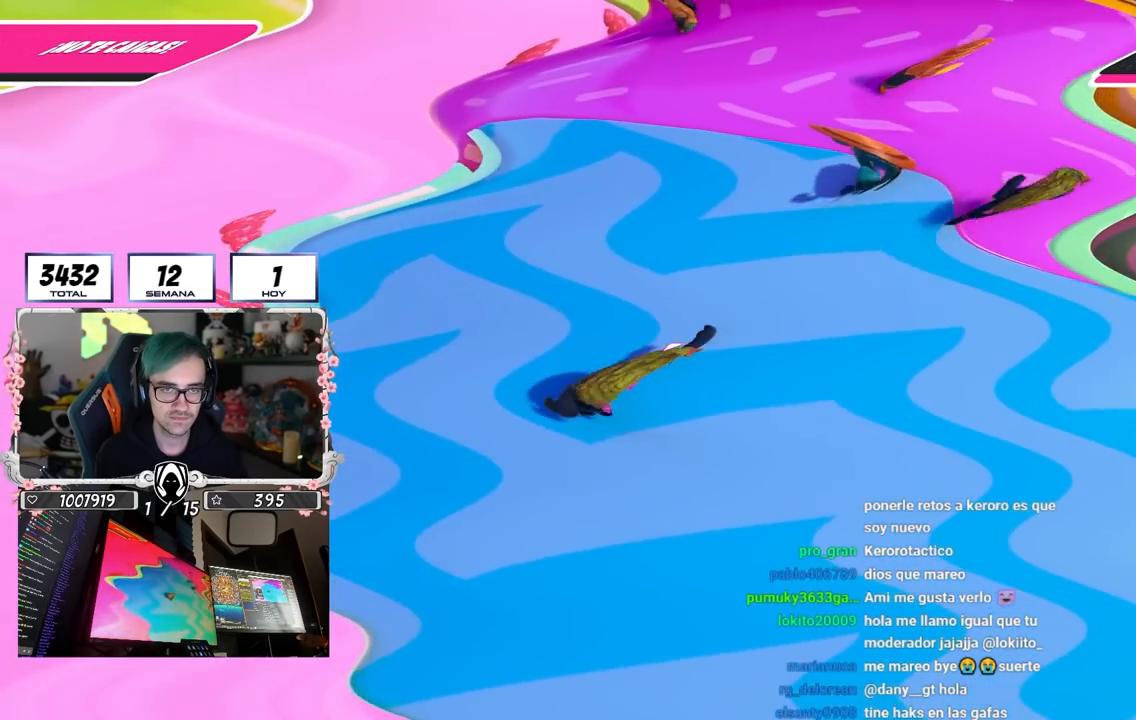
{"buttons": ["R1"], "left_stick": "up", "right_stick": "center", "events": [[133, "R1", "down"], [150, "left_stick", "left"], [217, "R1", "up"], [383, "left_stick", "up"], [450, "R1", "down"]]}
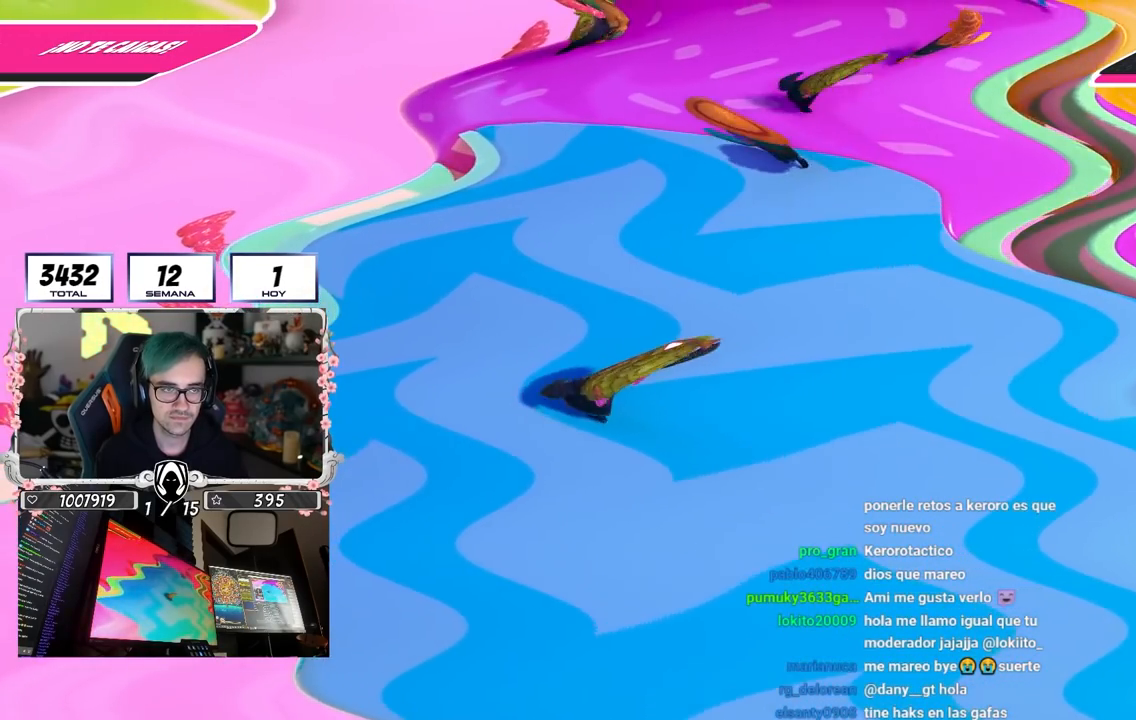
{"buttons": ["R1"], "left_stick": "up-left", "right_stick": "down-right", "events": [[67, "left_stick", "up-left"], [83, "R1", "up"], [300, "R1", "down"], [317, "left_stick", "center"], [383, "left_stick", "up"], [417, "right_stick", "down-right"], [433, "left_stick", "up-left"]]}
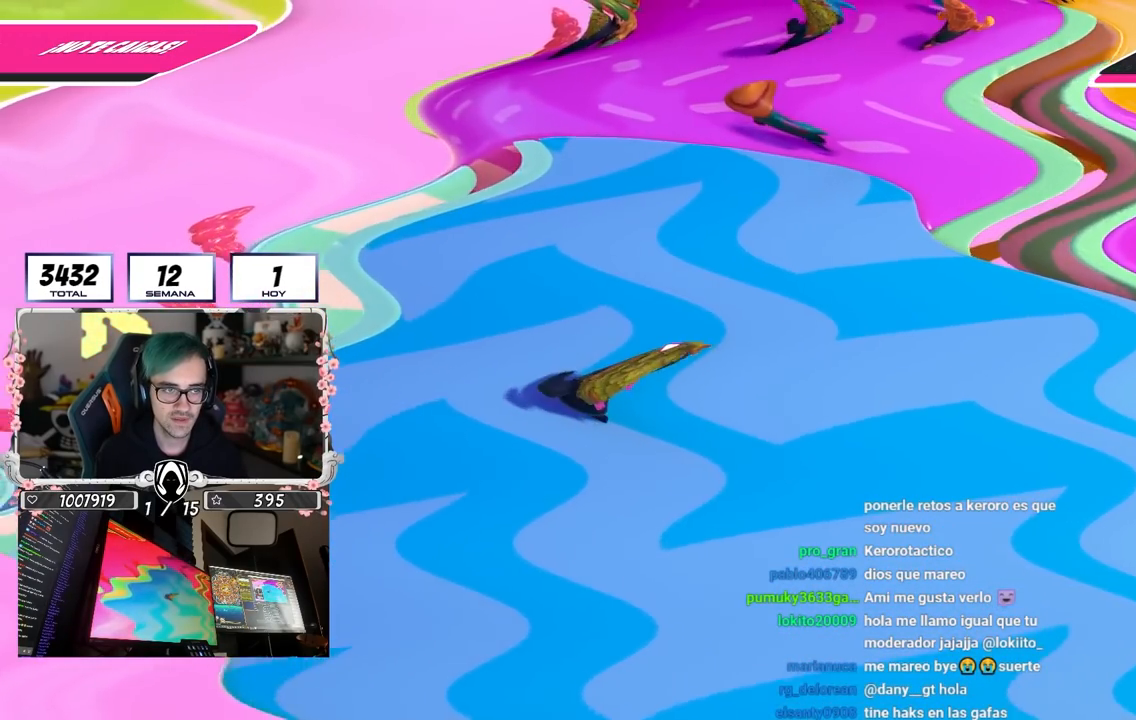
{"buttons": [], "left_stick": "up-left", "right_stick": "center", "events": [[17, "right_stick", "center"], [50, "left_stick", "center"], [133, "R1", "up"], [133, "left_stick", "down-right"], [333, "left_stick", "left"], [500, "left_stick", "up-left"]]}